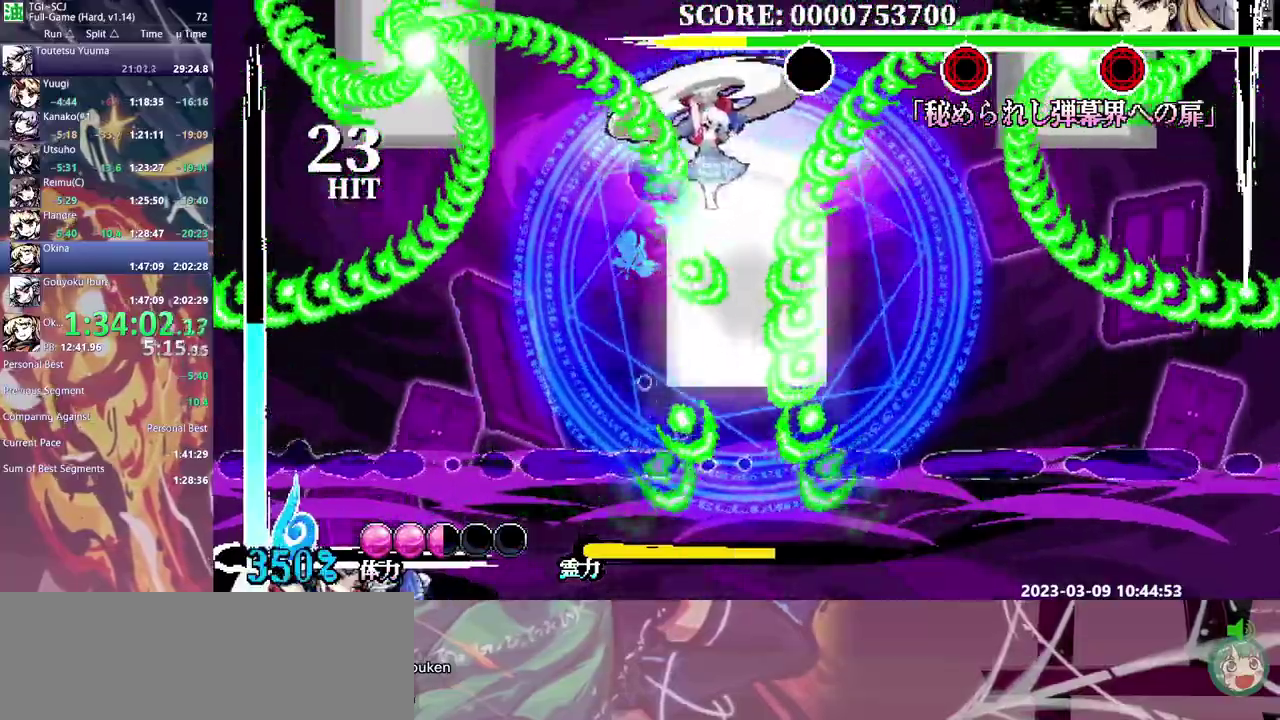
Gameplay with a controller (Xbox layout); each line is a JSON object with the inputs held at the frame after it. "events" lists button and stick changes between this image and that frame as [ms after this image, input, new state], when the widget could be followed in between. Not read: B DPAD_LEFT L1 L2 L3 R1 R2 R3.
{"buttons": ["Y", "DPAD_UP"], "events": [[150, "Y", "down"], [183, "DPAD_UP", "down"], [217, "Y", "up"], [283, "Y", "down"], [350, "Y", "up"], [433, "Y", "down"]]}
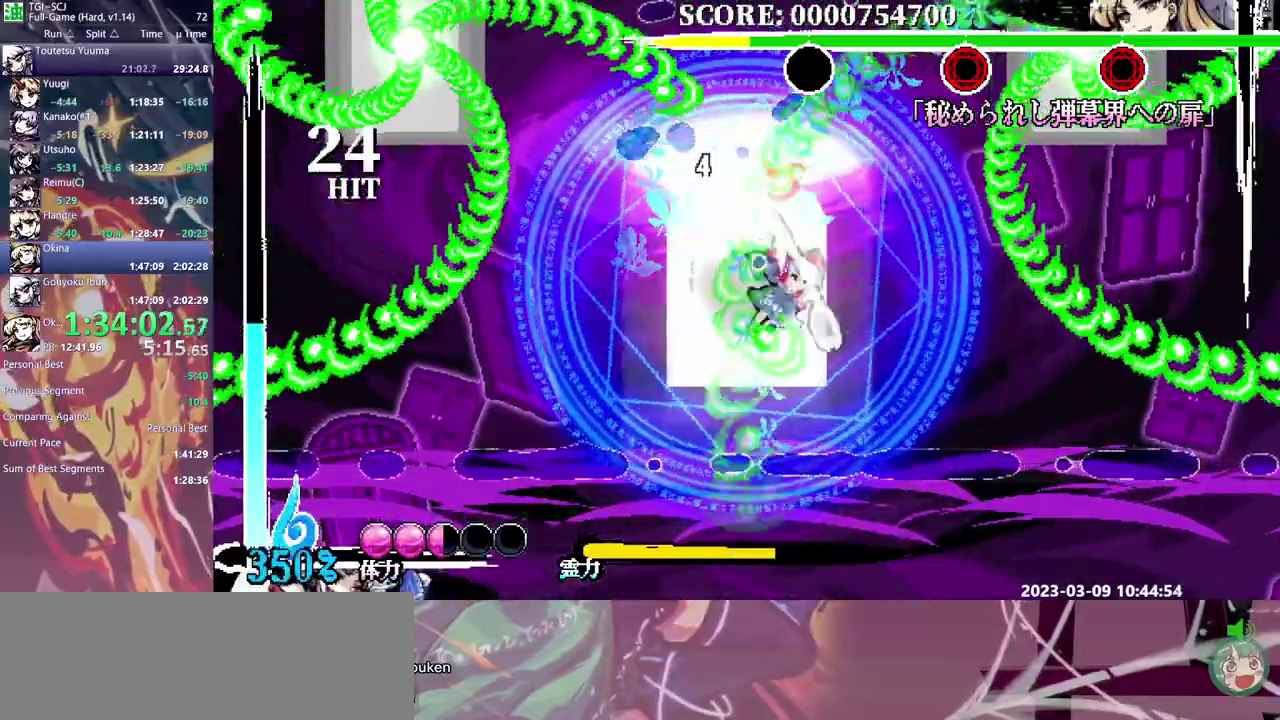
{"buttons": ["DPAD_UP"], "events": [[17, "Y", "up"], [67, "Y", "down"], [150, "Y", "up"], [217, "Y", "down"], [300, "Y", "up"], [350, "Y", "down"], [433, "Y", "up"]]}
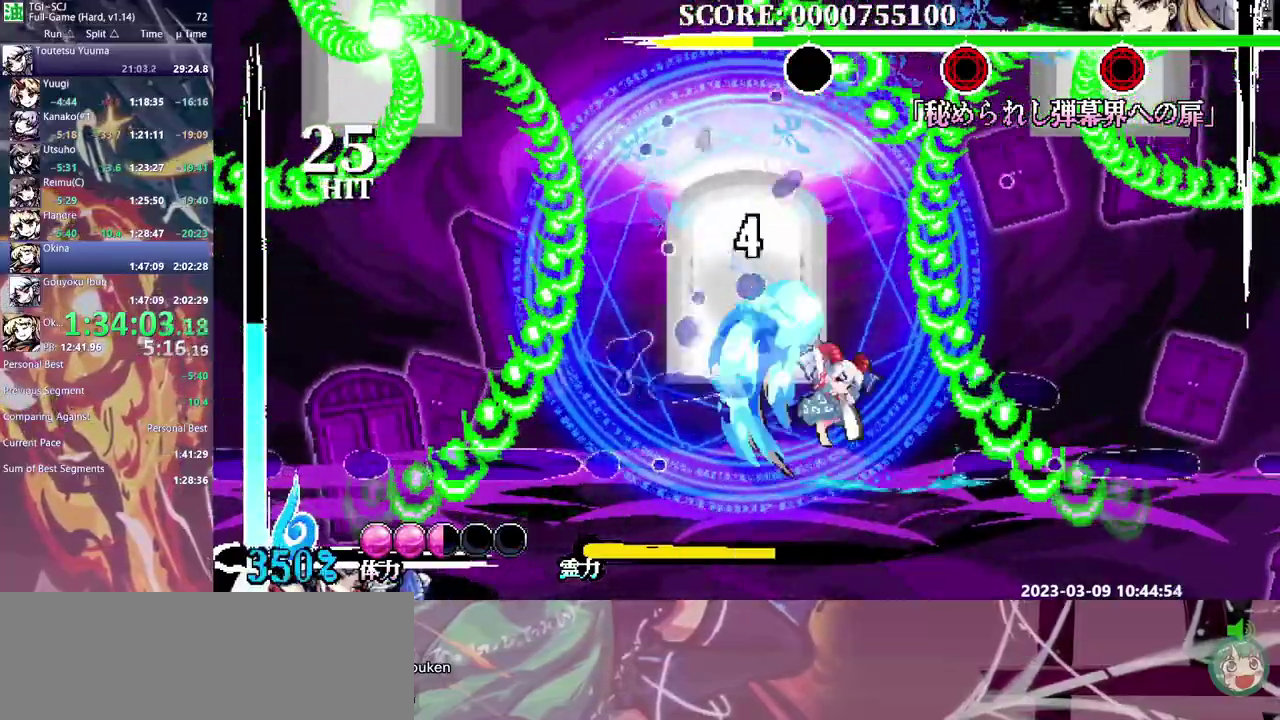
{"buttons": [], "events": [[117, "DPAD_UP", "up"]]}
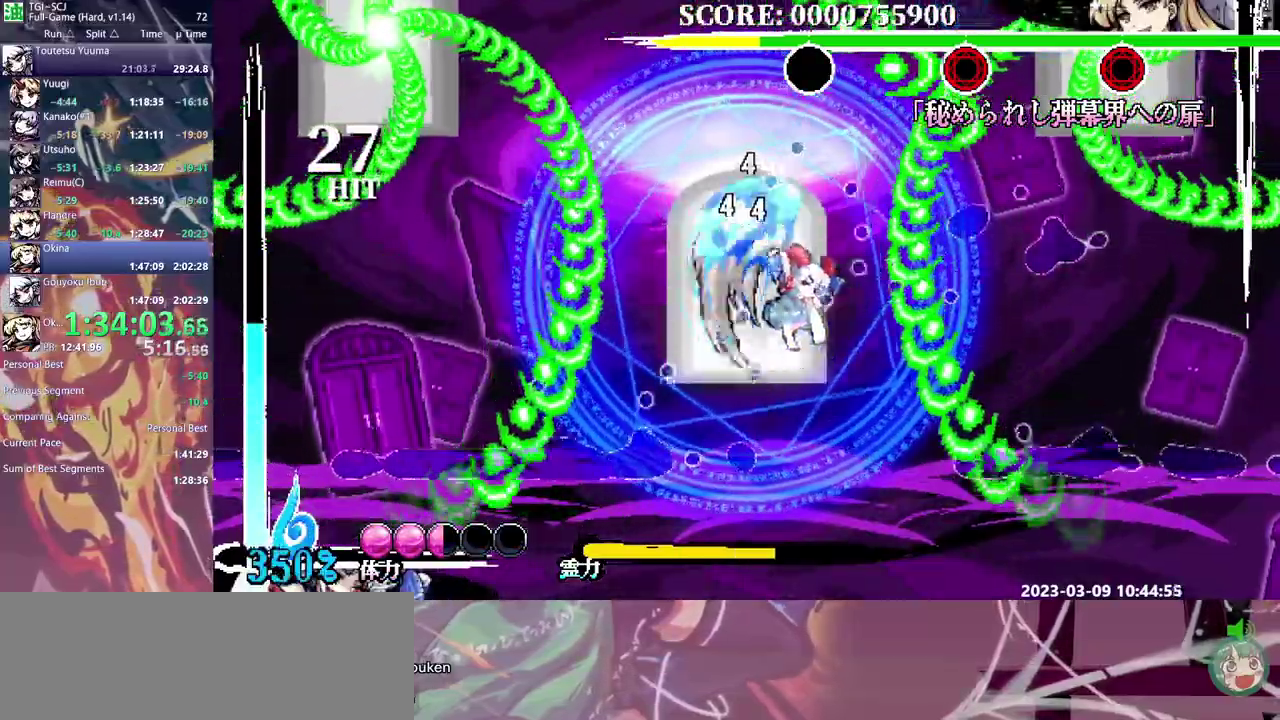
{"buttons": ["Y"], "events": [[117, "Y", "down"], [200, "Y", "up"], [283, "Y", "down"], [367, "Y", "up"], [417, "Y", "down"]]}
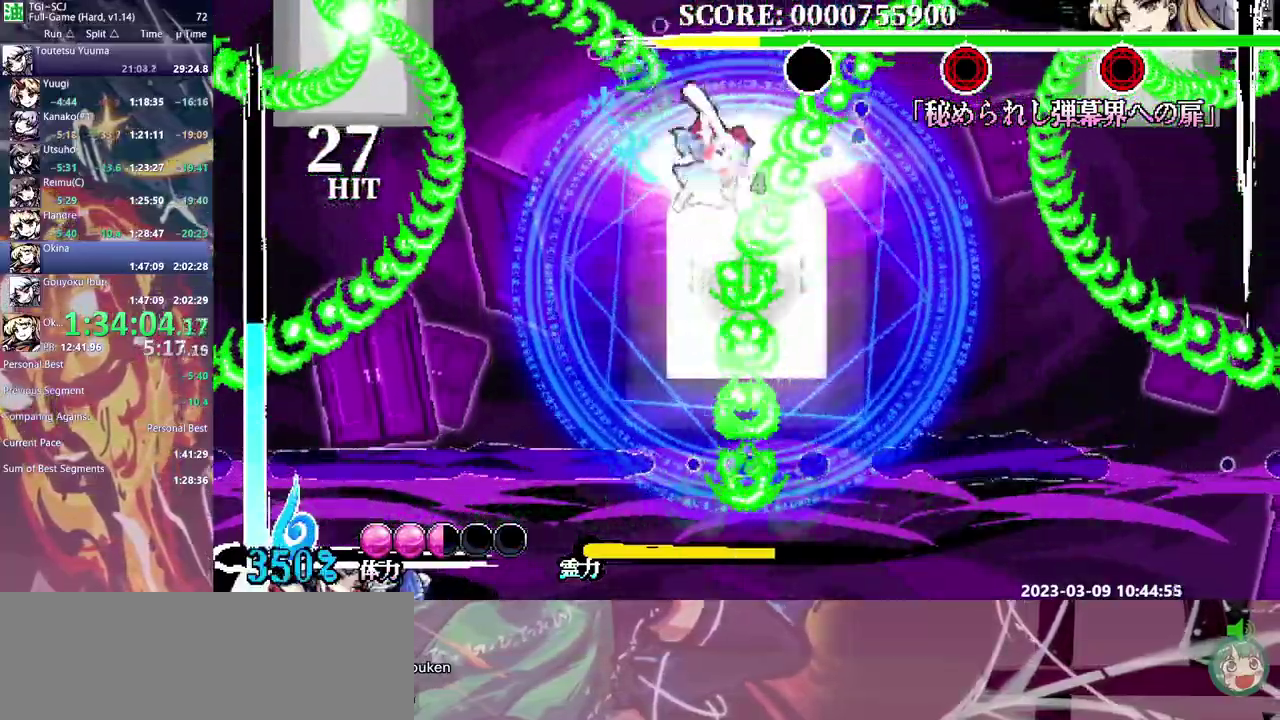
{"buttons": ["DPAD_UP"], "events": [[17, "Y", "up"], [83, "Y", "down"], [167, "DPAD_UP", "down"], [167, "Y", "up"], [217, "Y", "down"], [317, "Y", "up"], [367, "Y", "down"], [450, "Y", "up"]]}
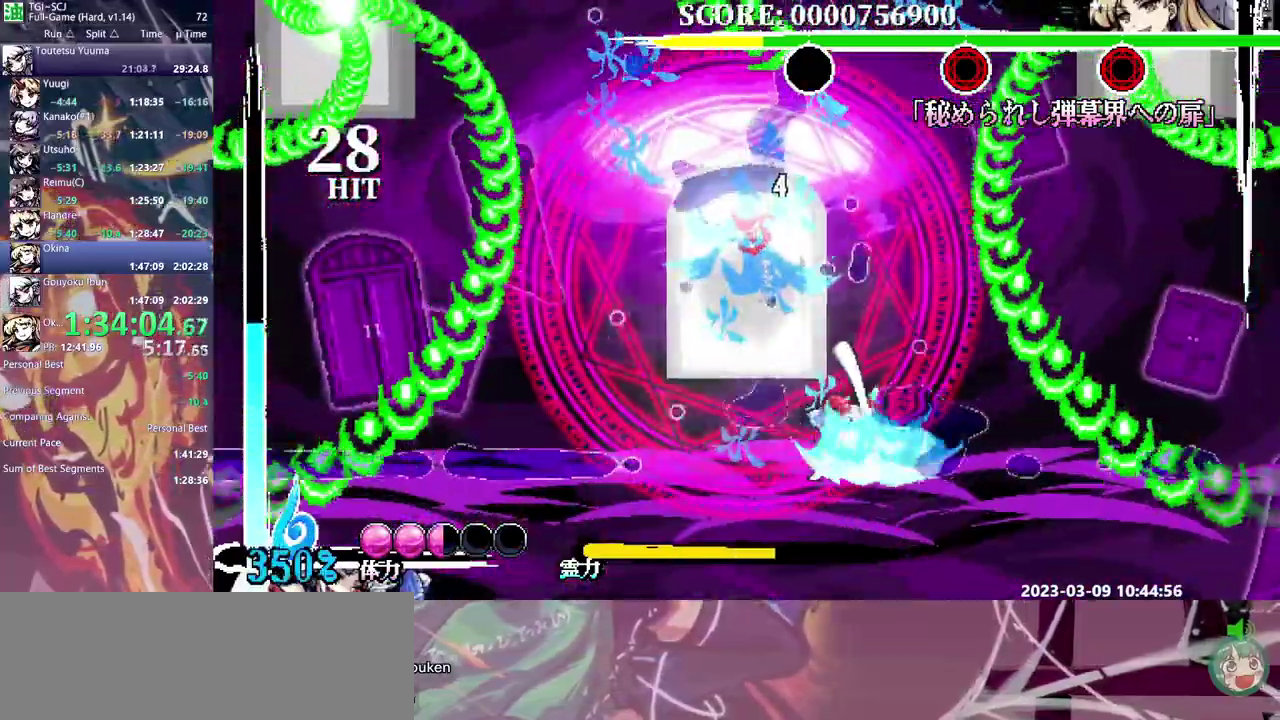
{"buttons": [], "events": [[17, "Y", "down"], [100, "Y", "up"], [150, "Y", "down"], [233, "Y", "up"], [250, "DPAD_UP", "up"]]}
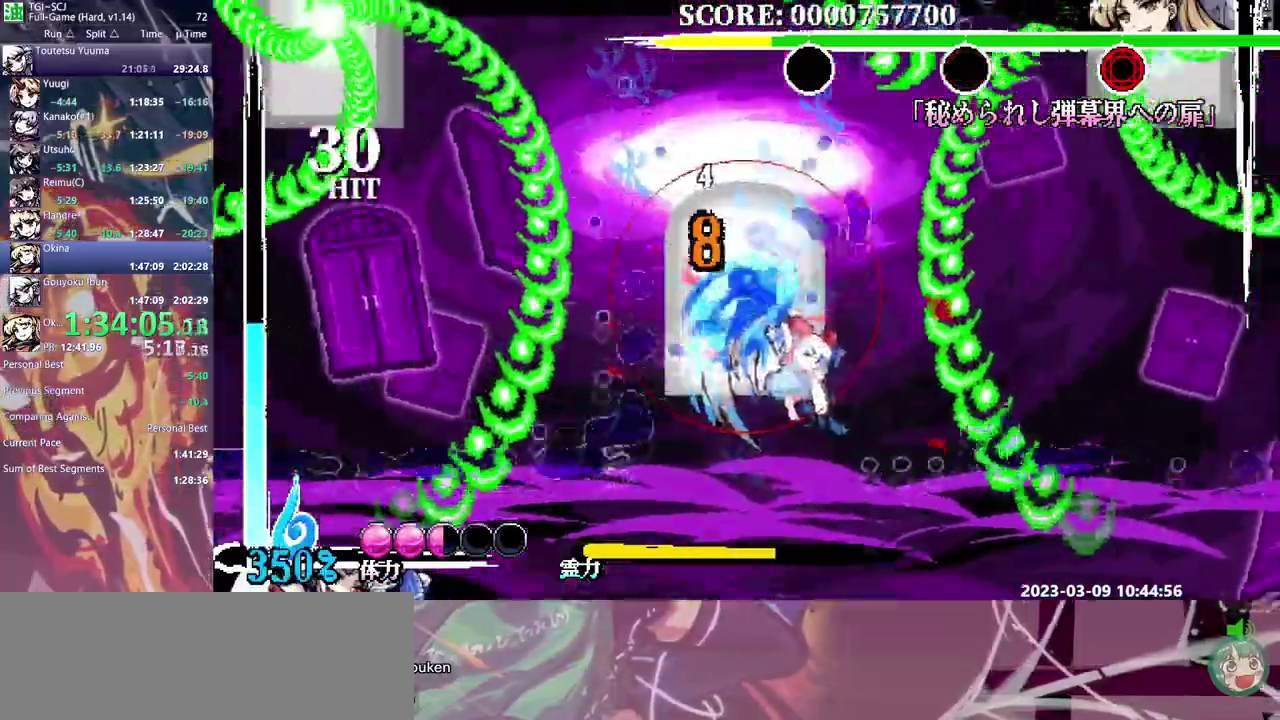
{"buttons": [], "events": []}
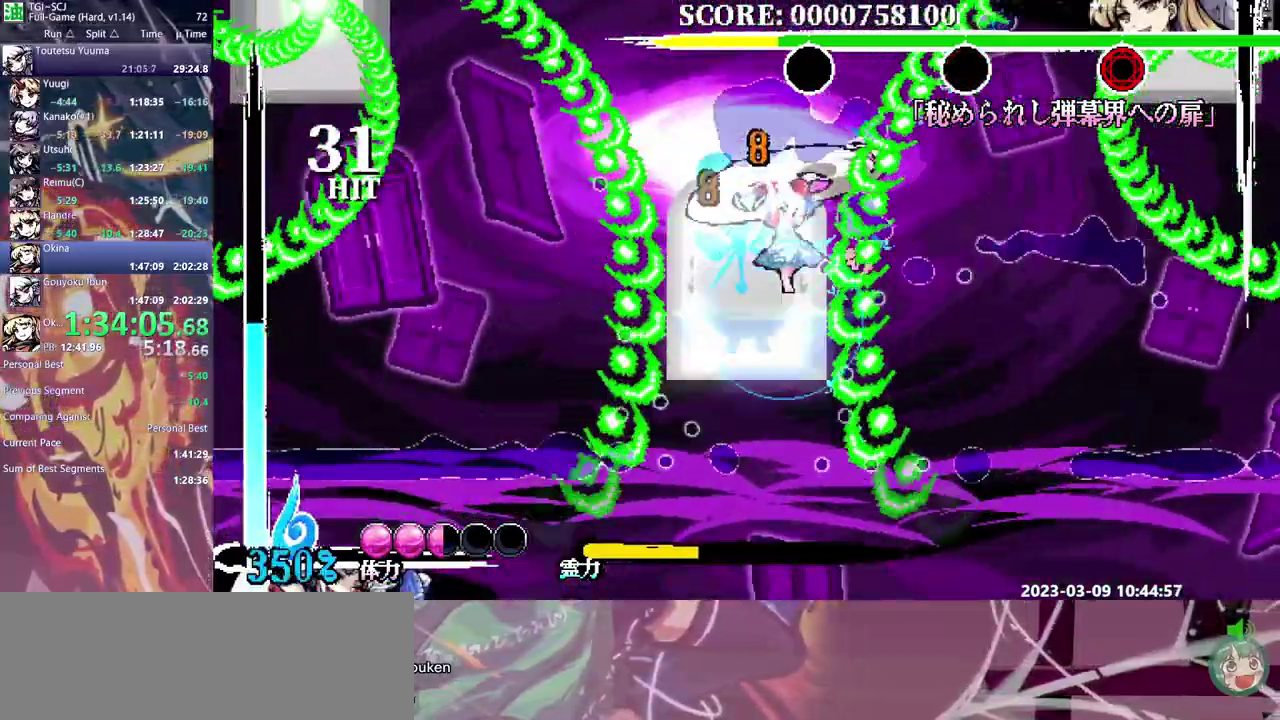
{"buttons": ["Y"], "events": [[33, "Y", "down"], [100, "Y", "up"], [167, "Y", "down"], [233, "Y", "up"], [317, "Y", "down"], [383, "Y", "up"], [450, "Y", "down"]]}
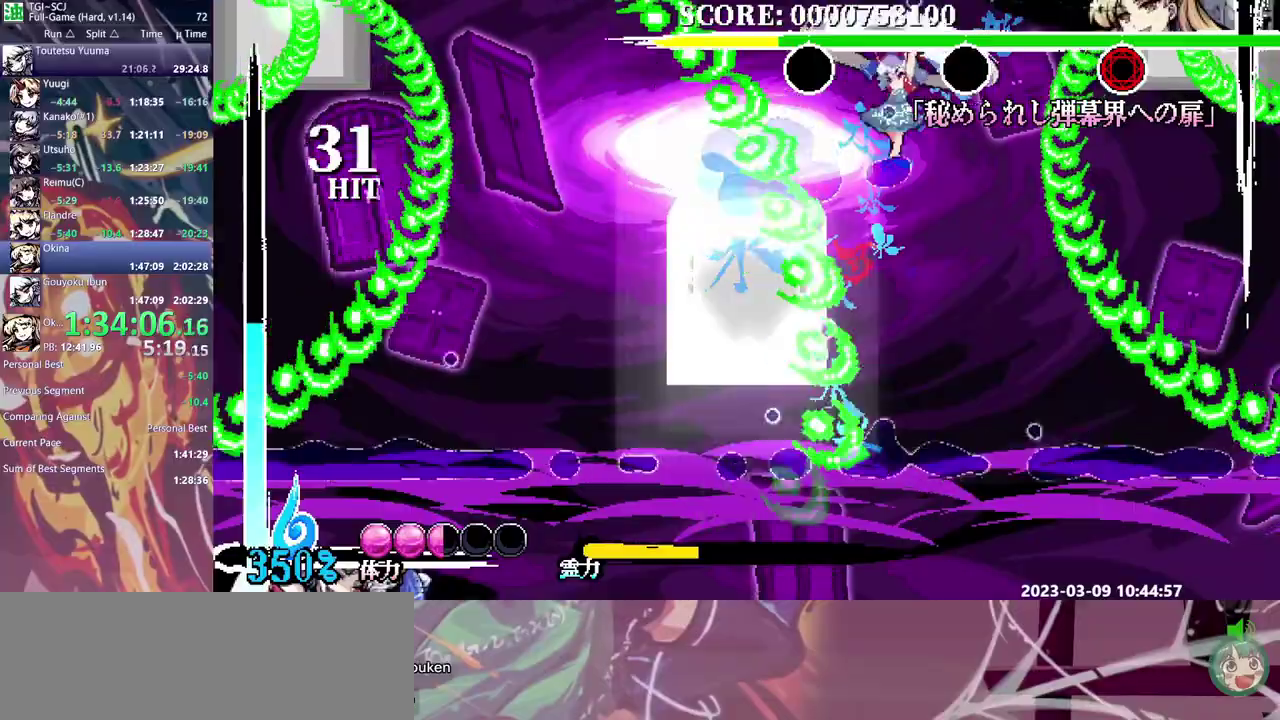
{"buttons": [], "events": [[33, "Y", "up"], [100, "Y", "down"], [183, "Y", "up"], [250, "Y", "down"], [317, "DPAD_UP", "down"], [317, "Y", "up"], [383, "DPAD_UP", "up"], [400, "Y", "down"], [450, "Y", "up"]]}
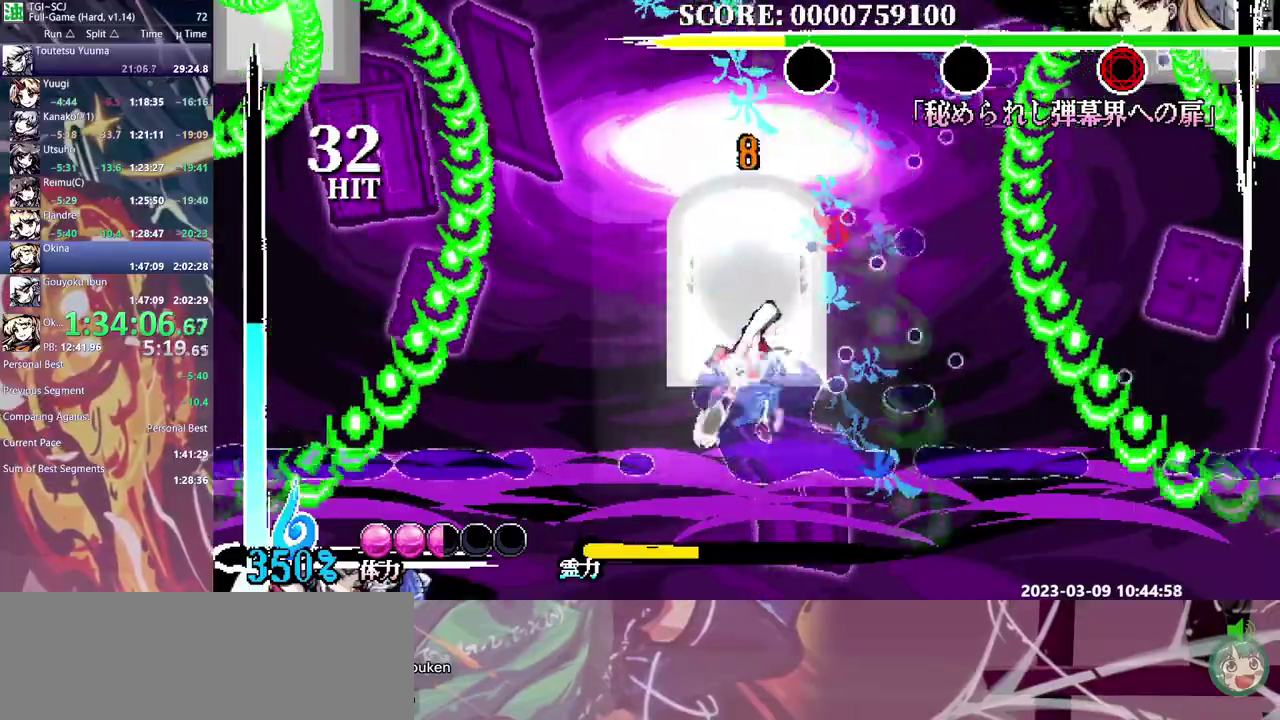
{"buttons": [], "events": [[33, "Y", "down"], [100, "Y", "up"], [183, "Y", "down"], [250, "Y", "up"], [300, "Y", "down"], [400, "Y", "up"]]}
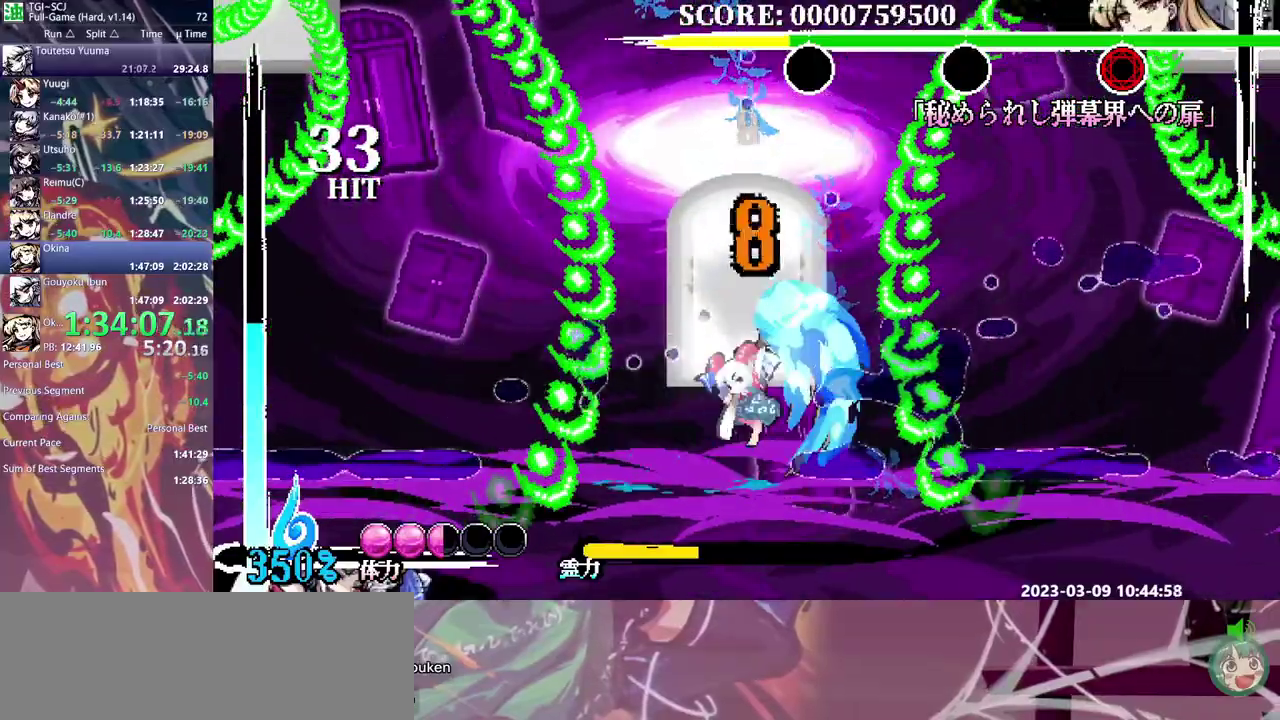
{"buttons": [], "events": [[383, "Y", "down"], [450, "Y", "up"]]}
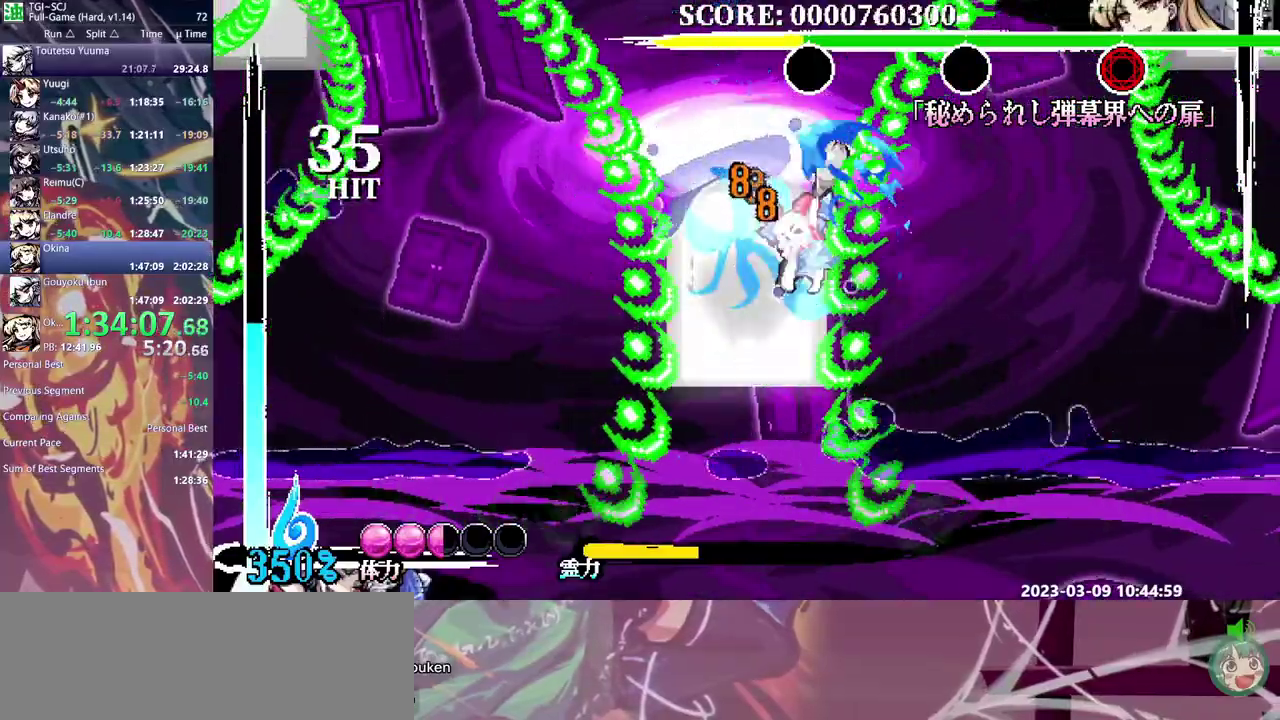
{"buttons": ["Y"], "events": [[17, "Y", "down"], [100, "Y", "up"], [167, "Y", "down"], [250, "Y", "up"], [300, "Y", "down"], [400, "Y", "up"], [450, "Y", "down"]]}
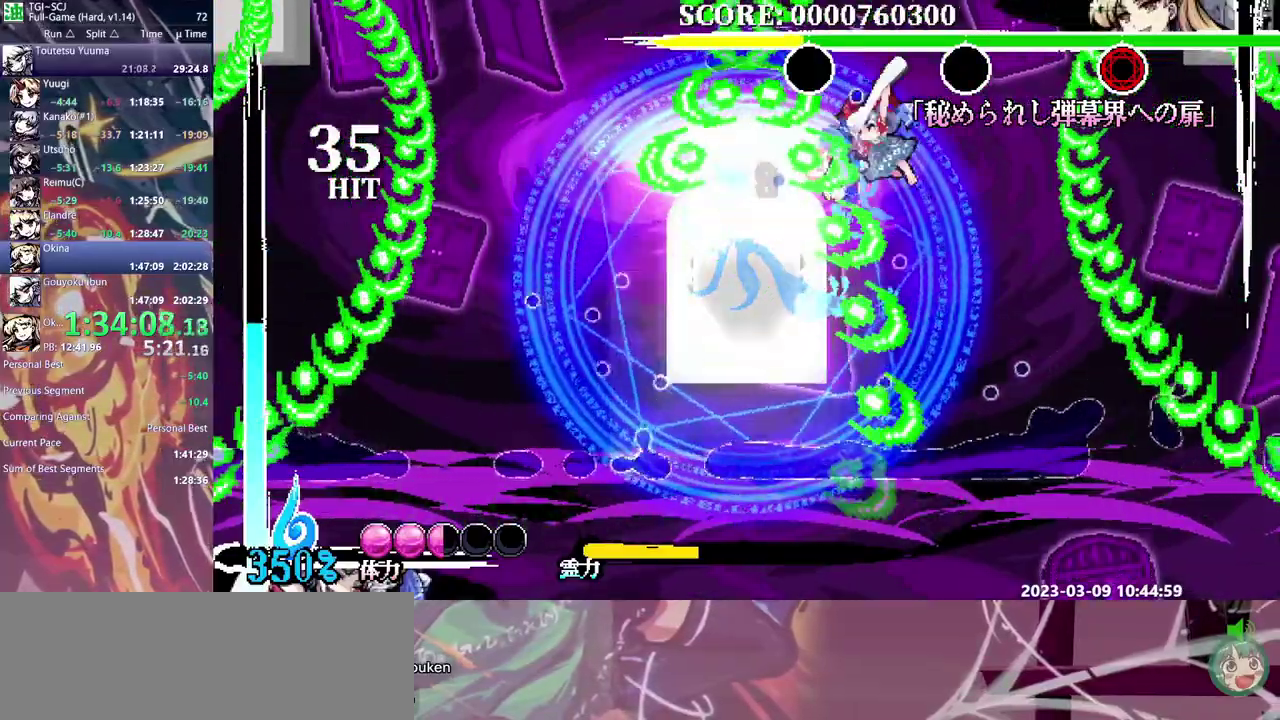
{"buttons": [], "events": [[50, "Y", "up"], [100, "Y", "down"], [183, "Y", "up"], [267, "Y", "down"], [317, "DPAD_UP", "down"], [333, "Y", "up"], [367, "DPAD_UP", "up"], [383, "Y", "down"], [467, "Y", "up"]]}
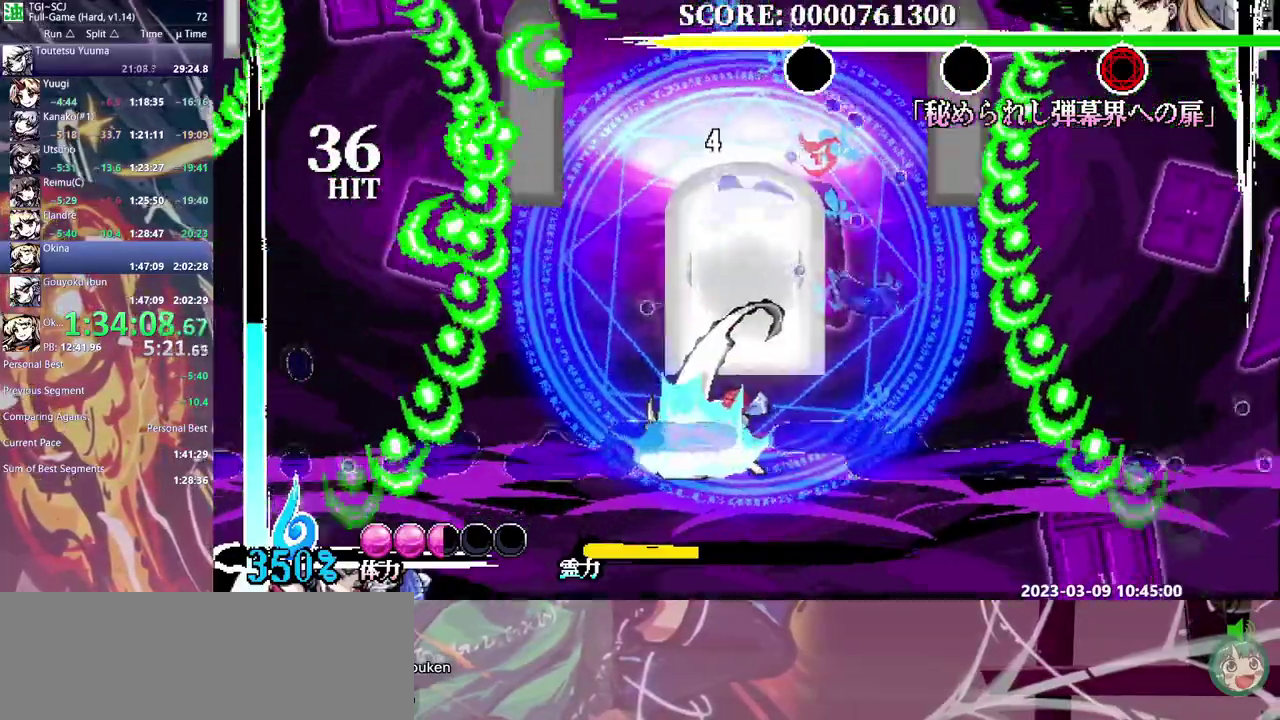
{"buttons": [], "events": [[33, "Y", "down"], [117, "Y", "up"], [167, "Y", "down"], [267, "Y", "up"], [283, "DPAD_UP", "down"], [333, "DPAD_UP", "up"]]}
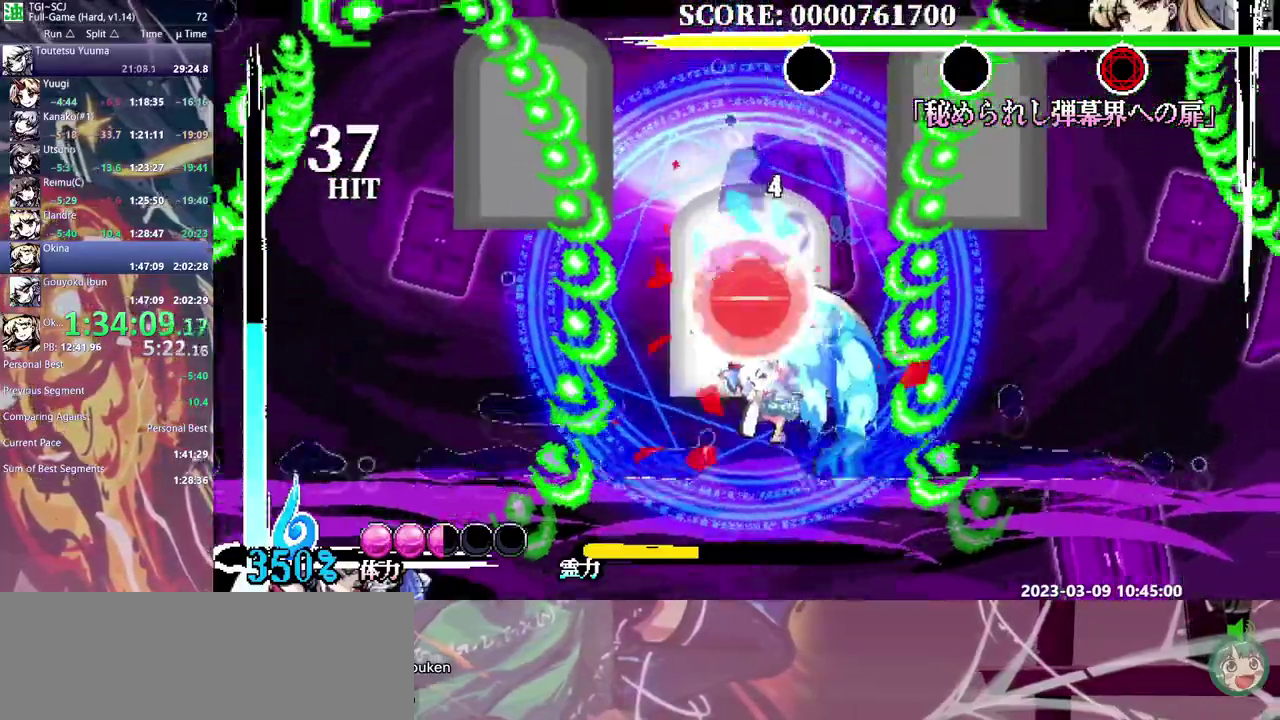
{"buttons": [], "events": []}
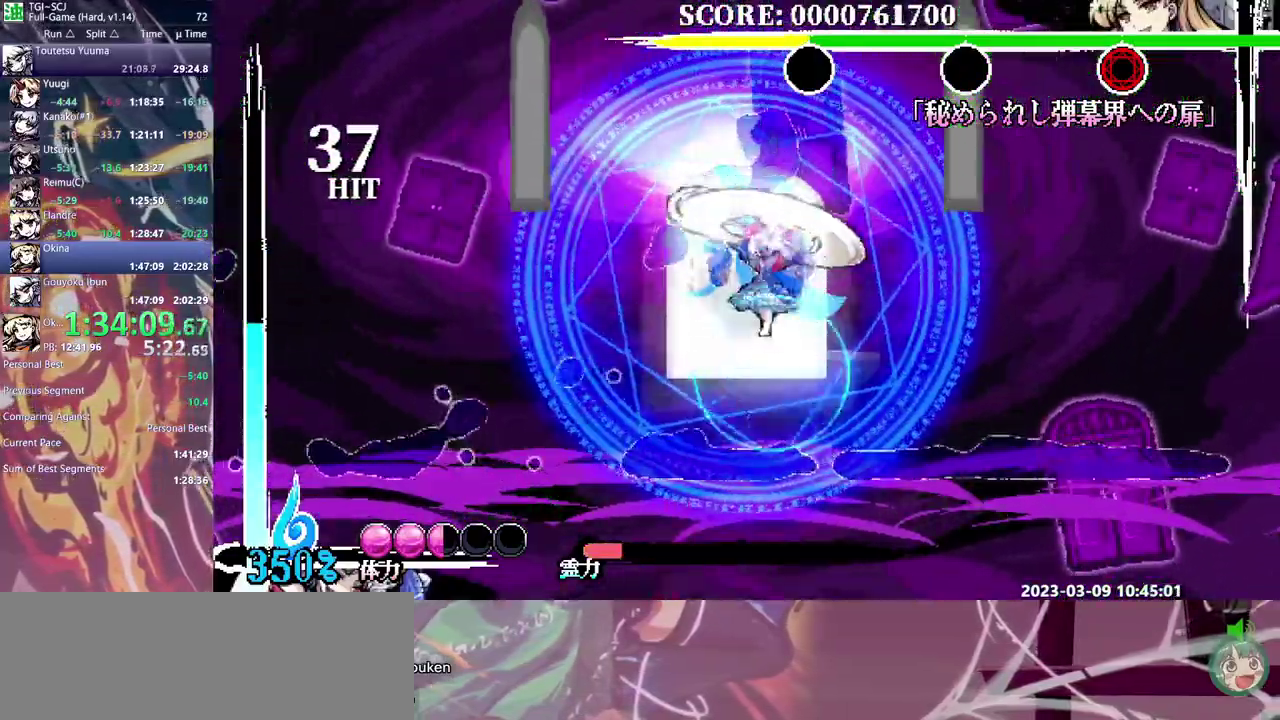
{"buttons": [], "events": [[267, "Y", "down"], [333, "Y", "up"], [400, "Y", "down"], [467, "Y", "up"]]}
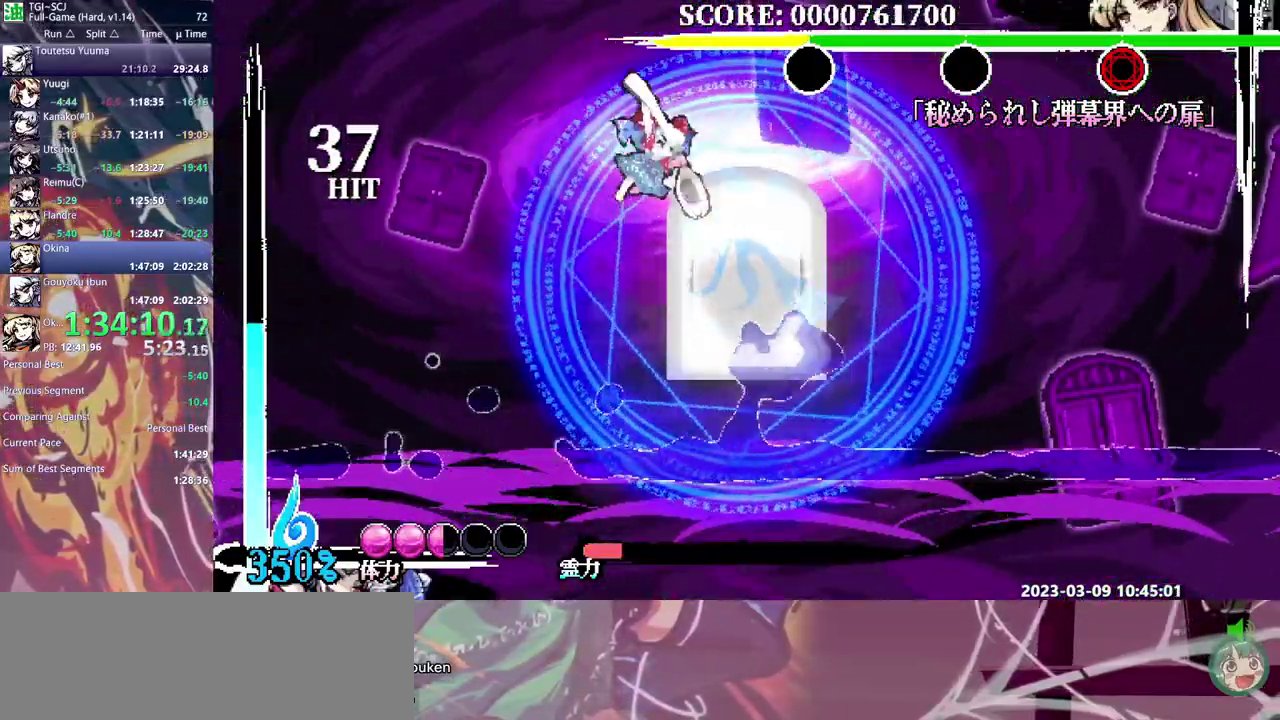
{"buttons": [], "events": [[33, "Y", "down"], [100, "Y", "up"]]}
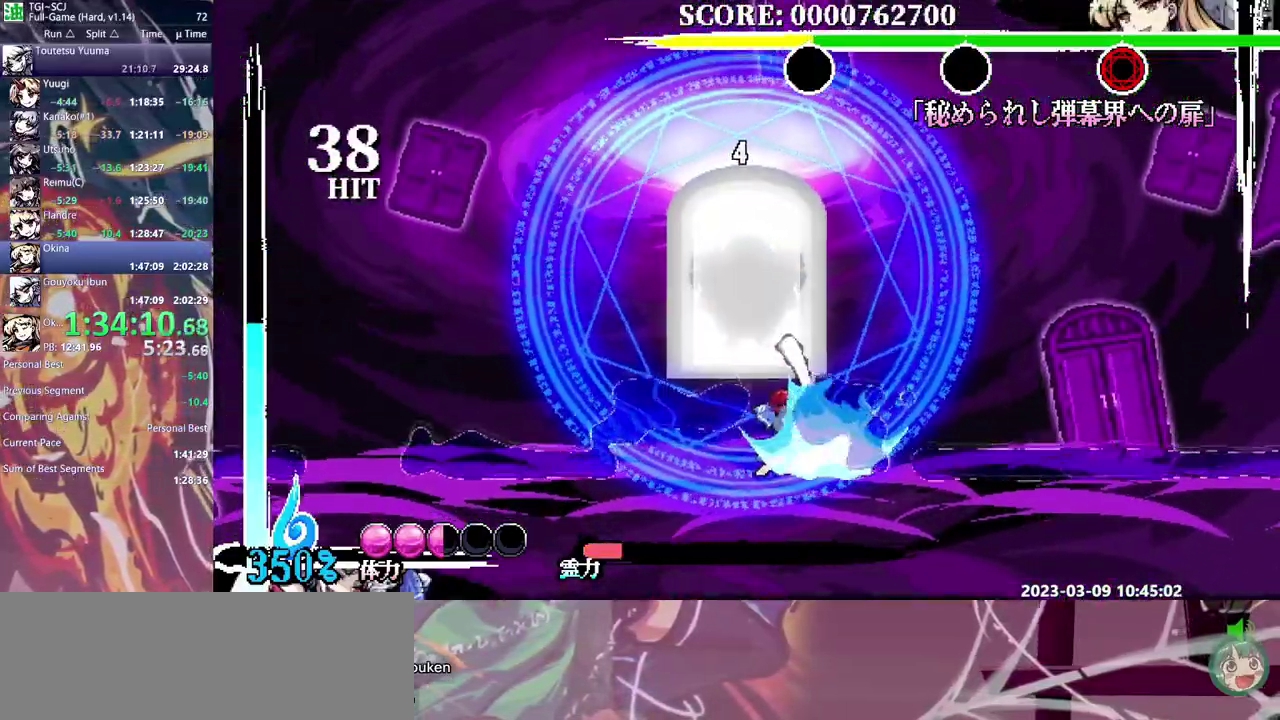
{"buttons": ["Y"], "events": [[467, "Y", "down"]]}